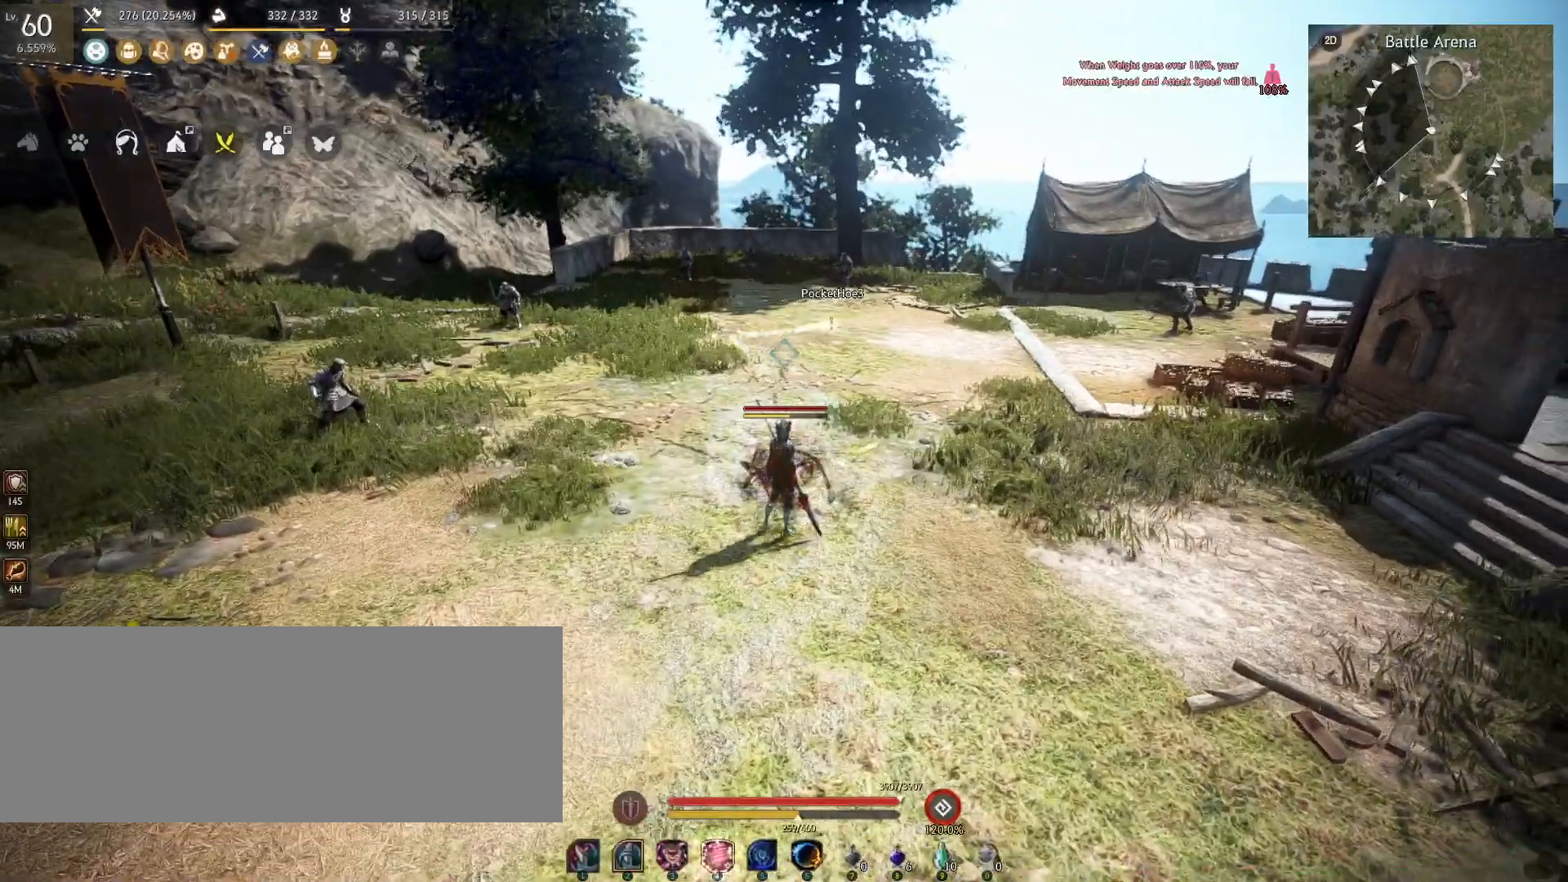
Gameplay with keyboard and mouse; each line is a JSON object with the keys and mouse buttons held at the frame after it. "events" lists presses ("down") and releases ("up") of "a", "c", "d", "e", "f", "q", "s", "shift", "space", "tab", "w", "x", "z", "mouse_left" and "mouse_right" between this image and that frame as [ms after this image, input, new state], when the widget could be followed in between. "mouse_left", "mouse_right" = the "left", "right" buttons of the "mouse" list. No other keys are recorded. Mouse movement is not recorded.
{"keys": [], "mouse": [], "events": []}
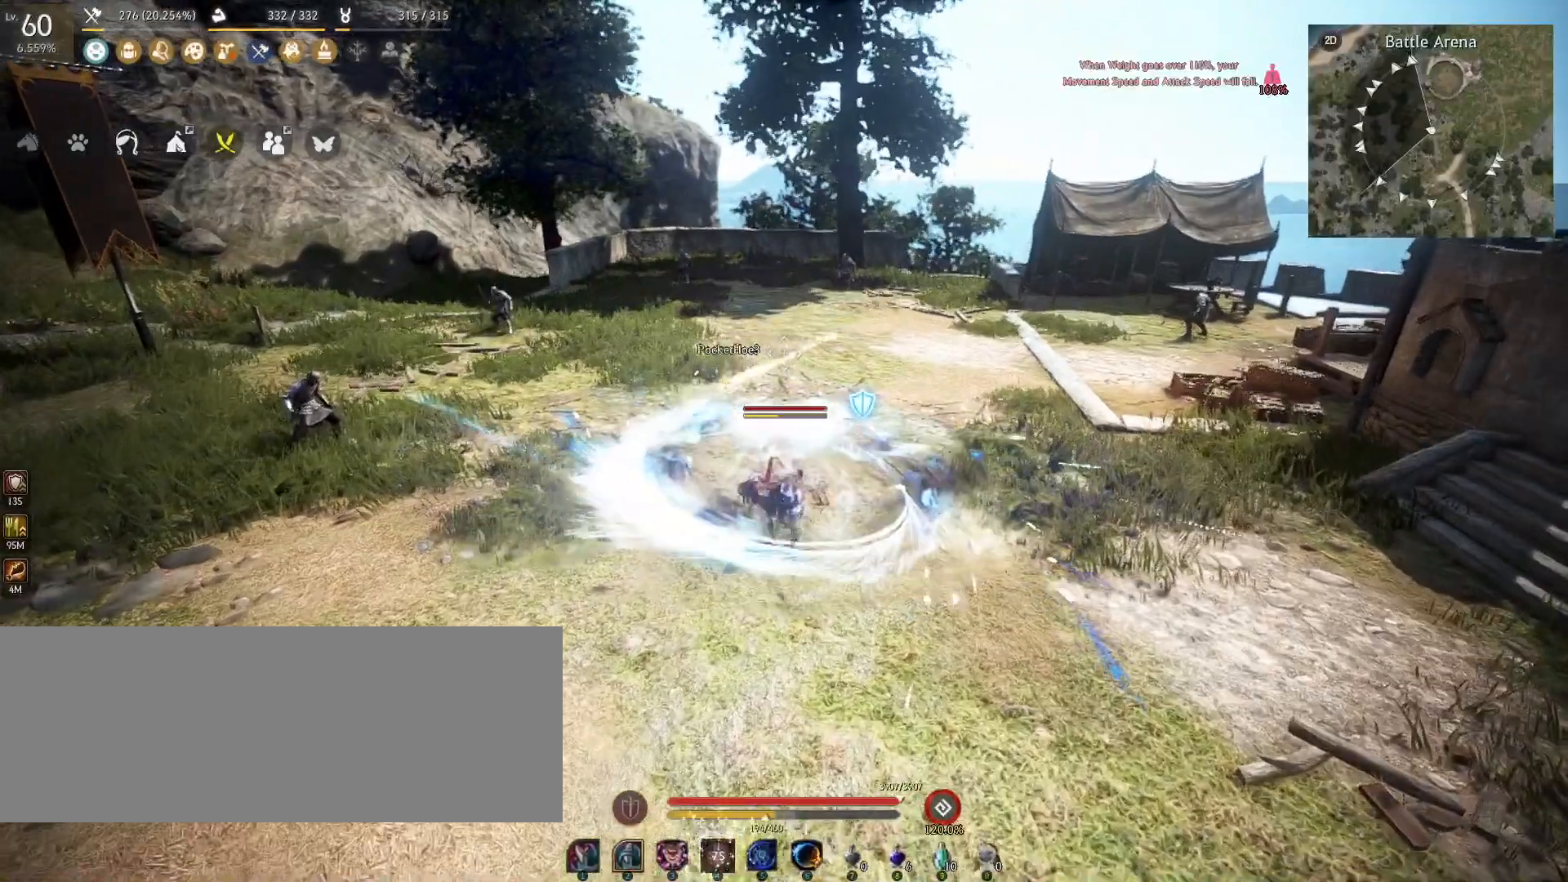
{"keys": ["shift"], "mouse": [], "events": [[483, "shift", "down"]]}
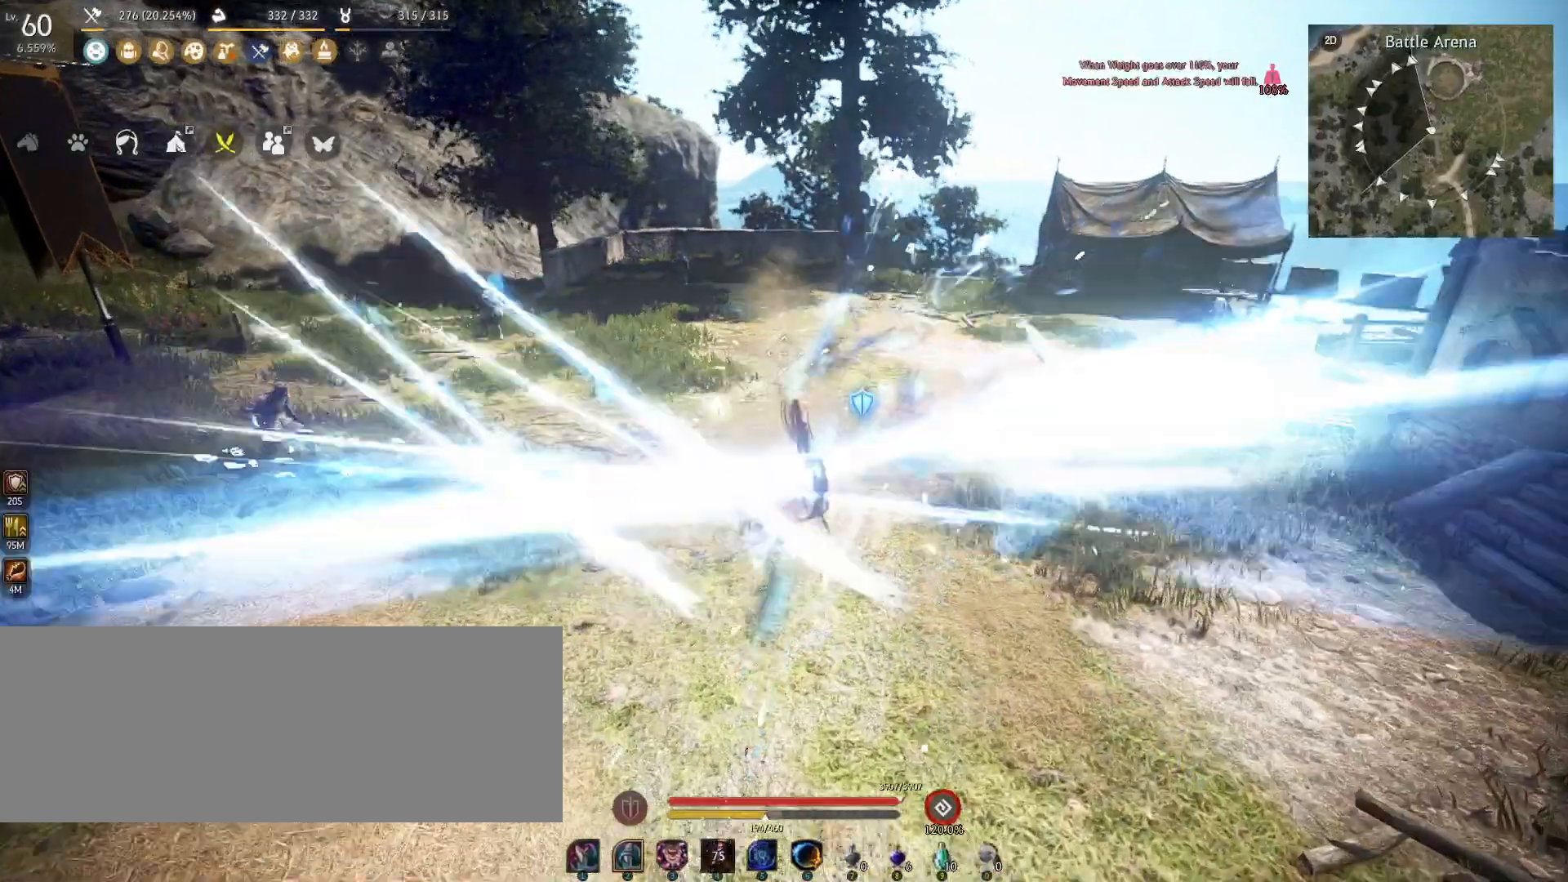
{"keys": ["f", "shift"], "mouse": [], "events": [[300, "f", "down"]]}
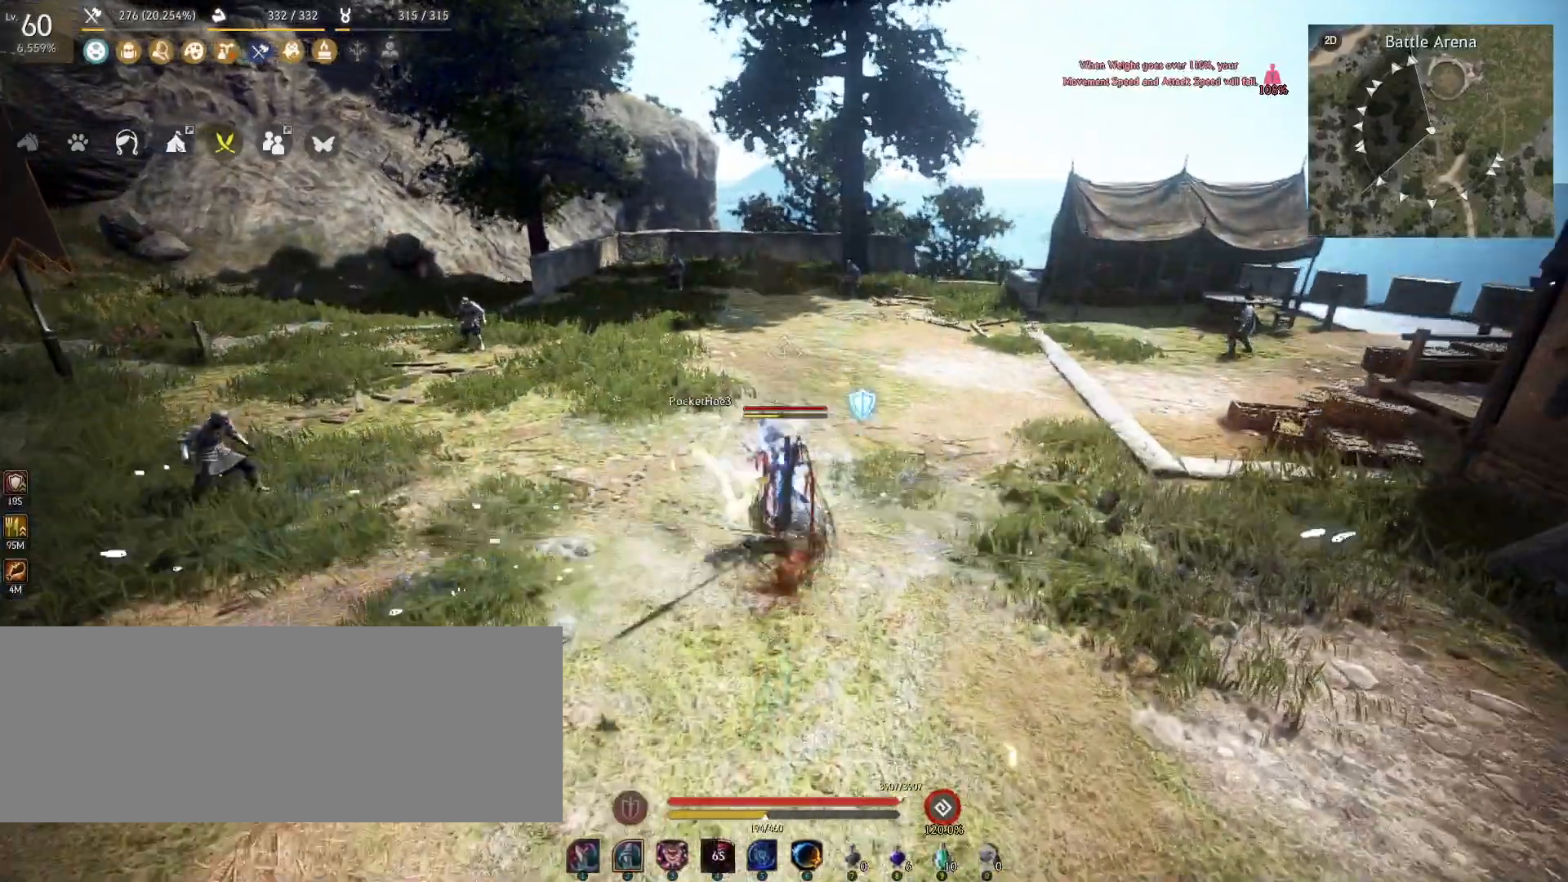
{"keys": [], "mouse": [], "events": [[383, "f", "up"], [383, "shift", "up"]]}
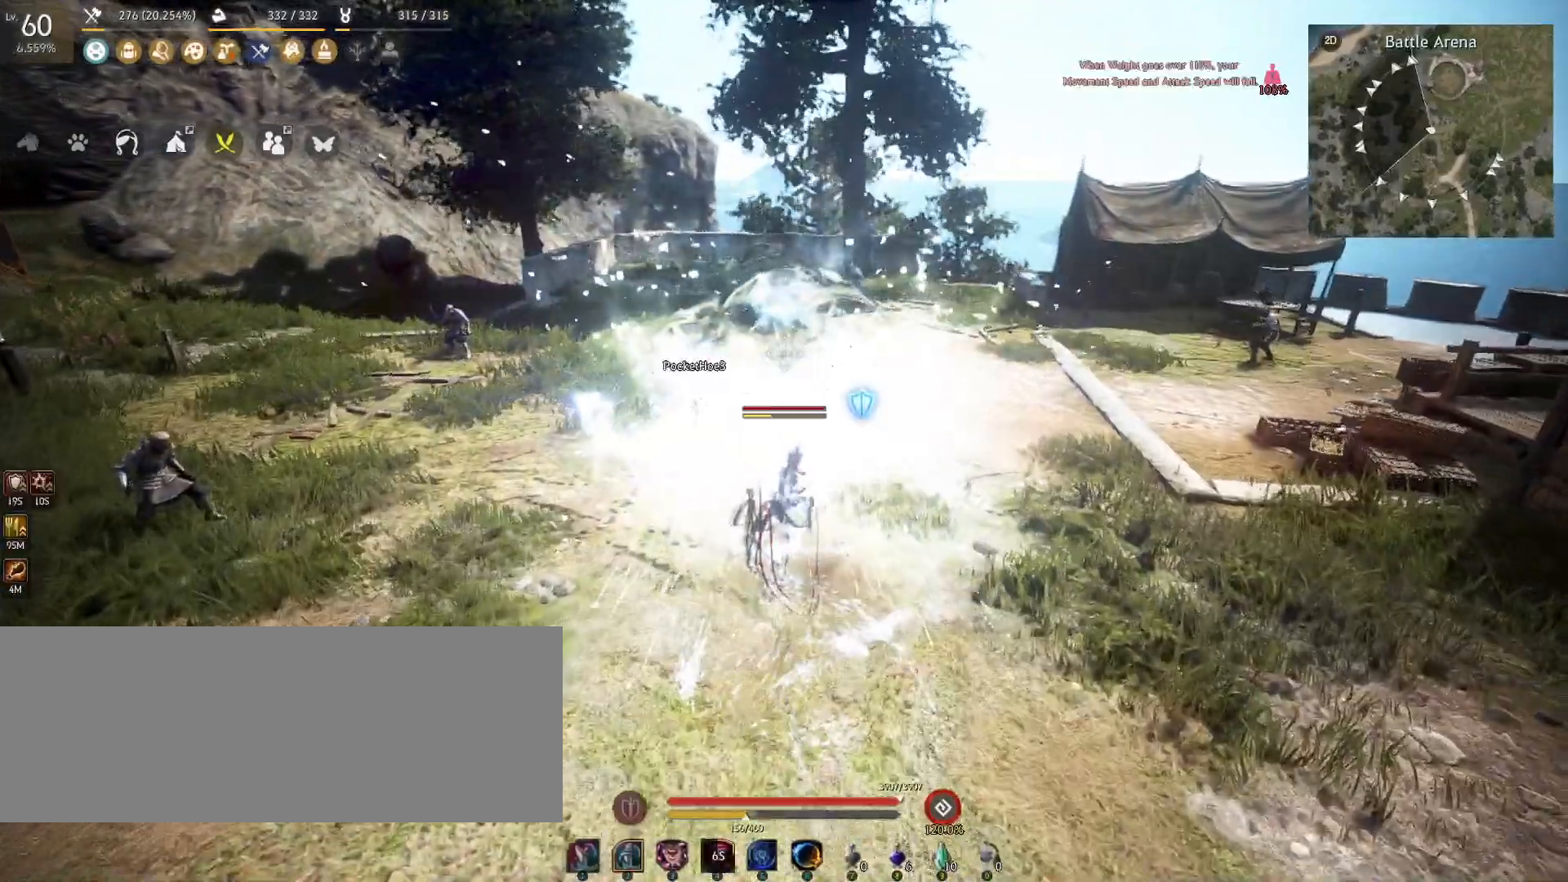
{"keys": [], "mouse": [], "events": []}
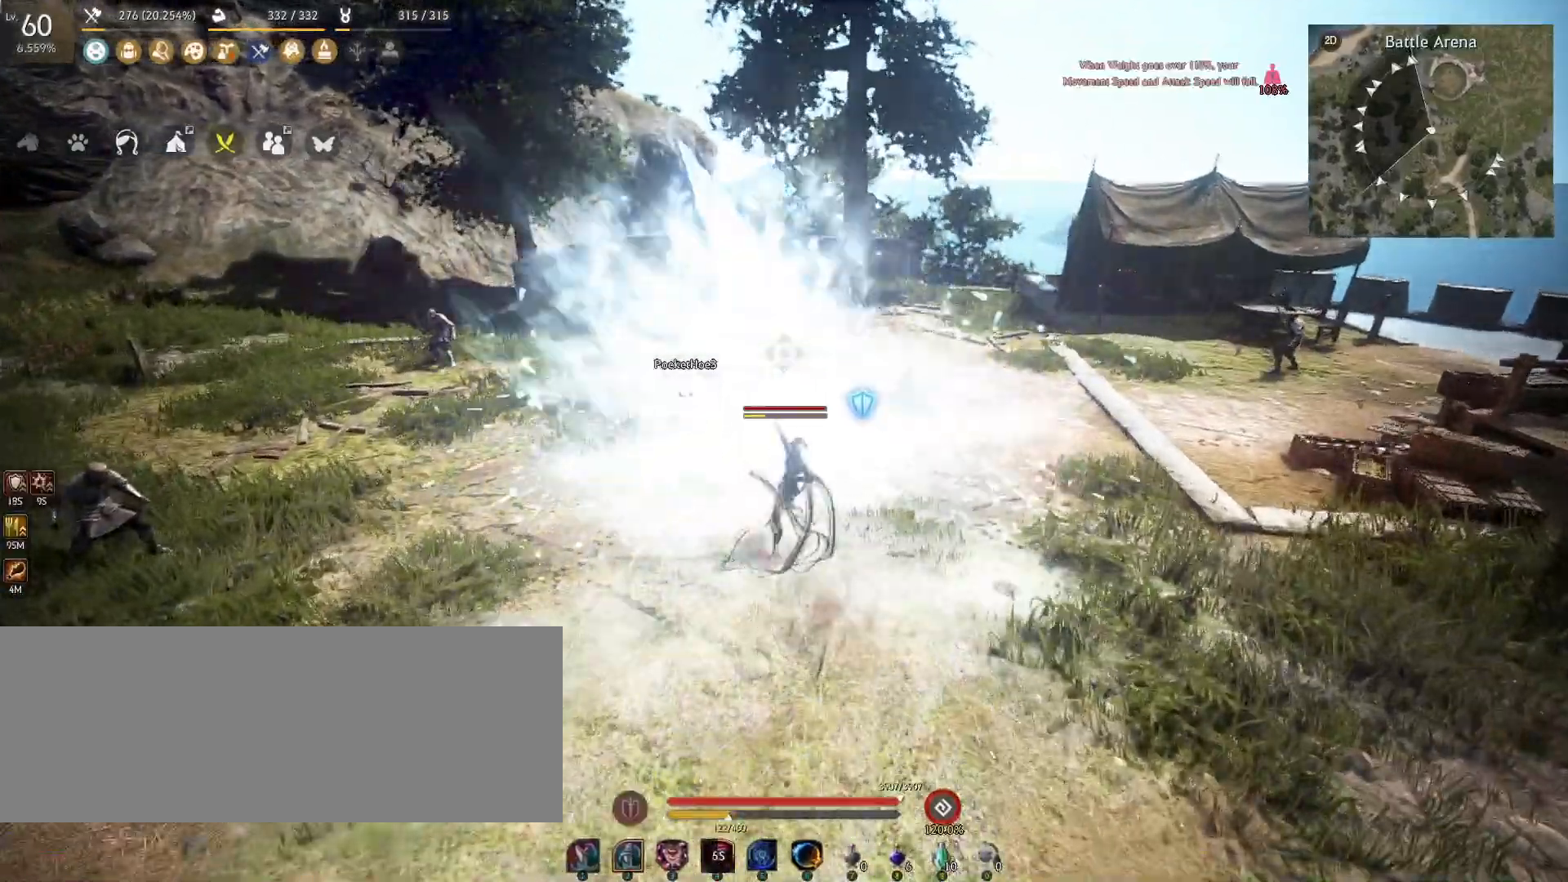
{"keys": [], "mouse": [], "events": []}
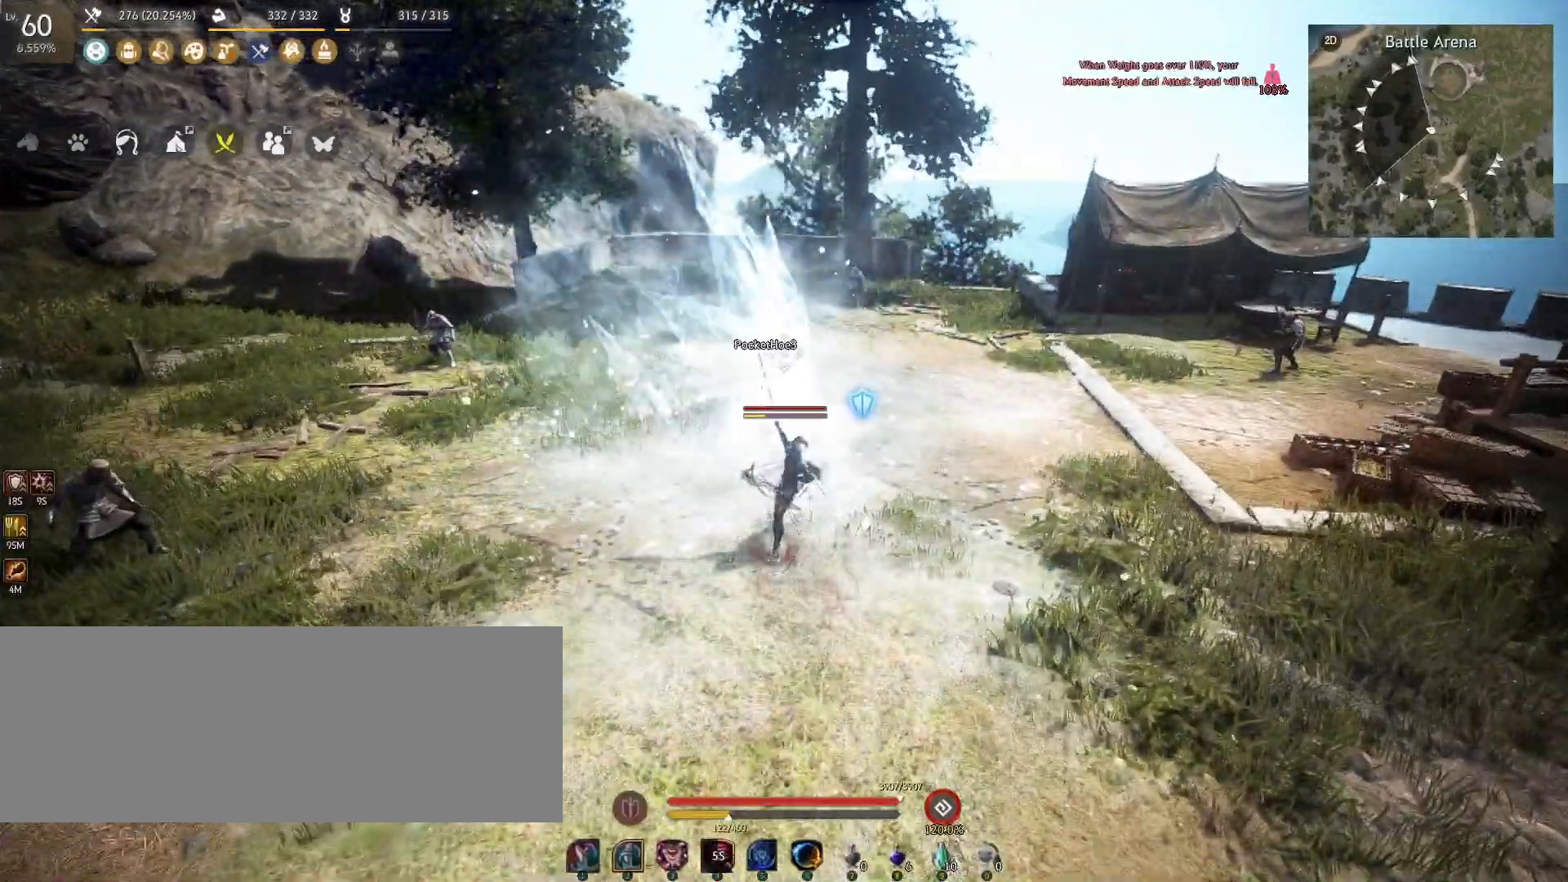
{"keys": ["shift"], "mouse": [], "events": [[501, "shift", "down"]]}
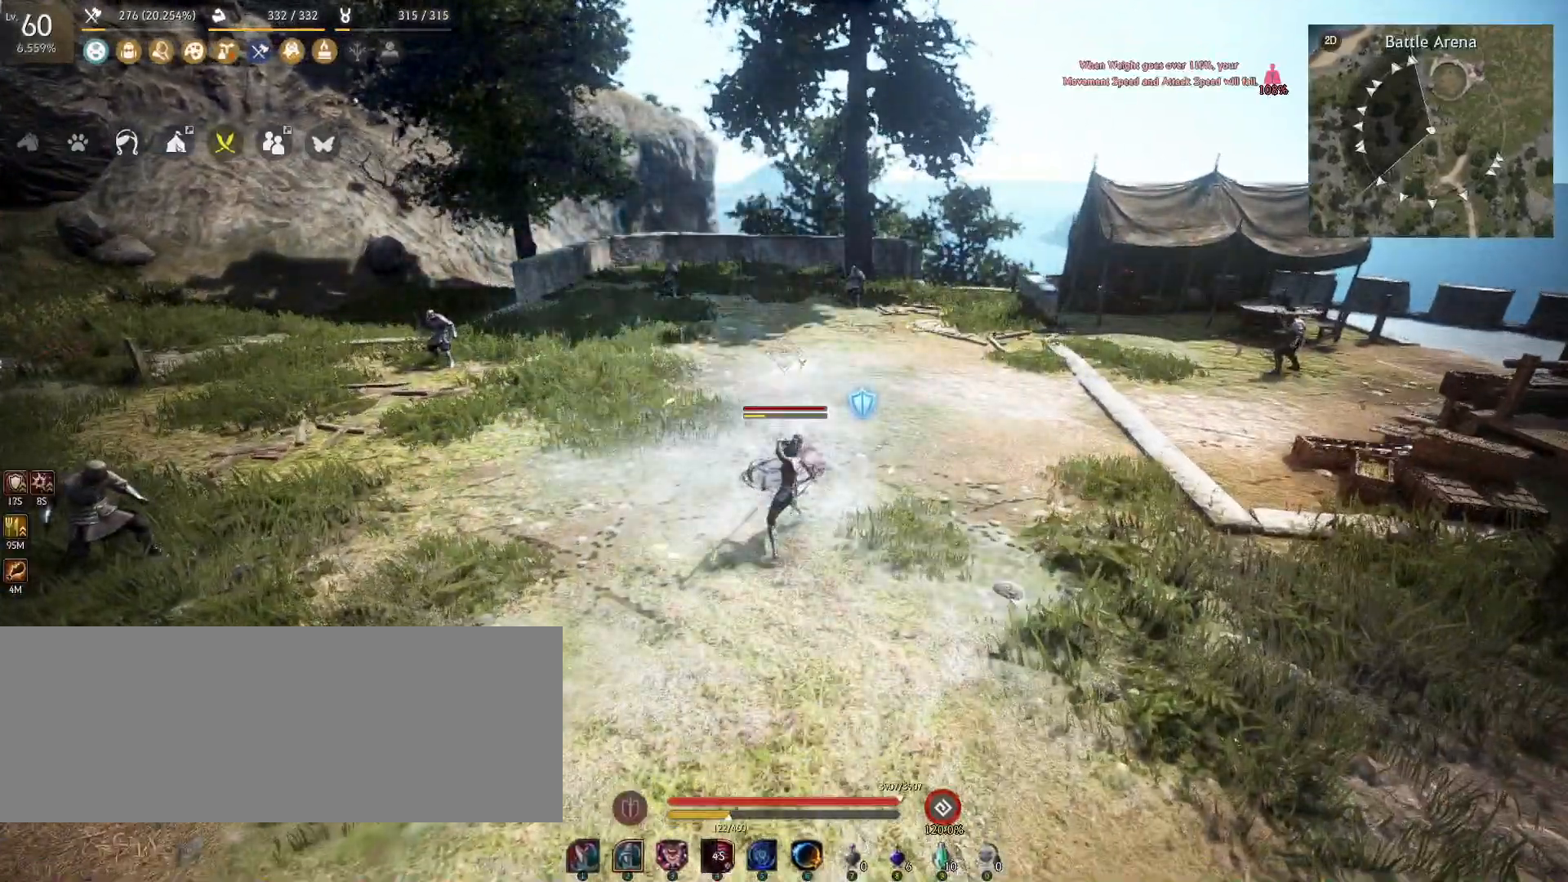
{"keys": ["shift"], "mouse": [], "events": []}
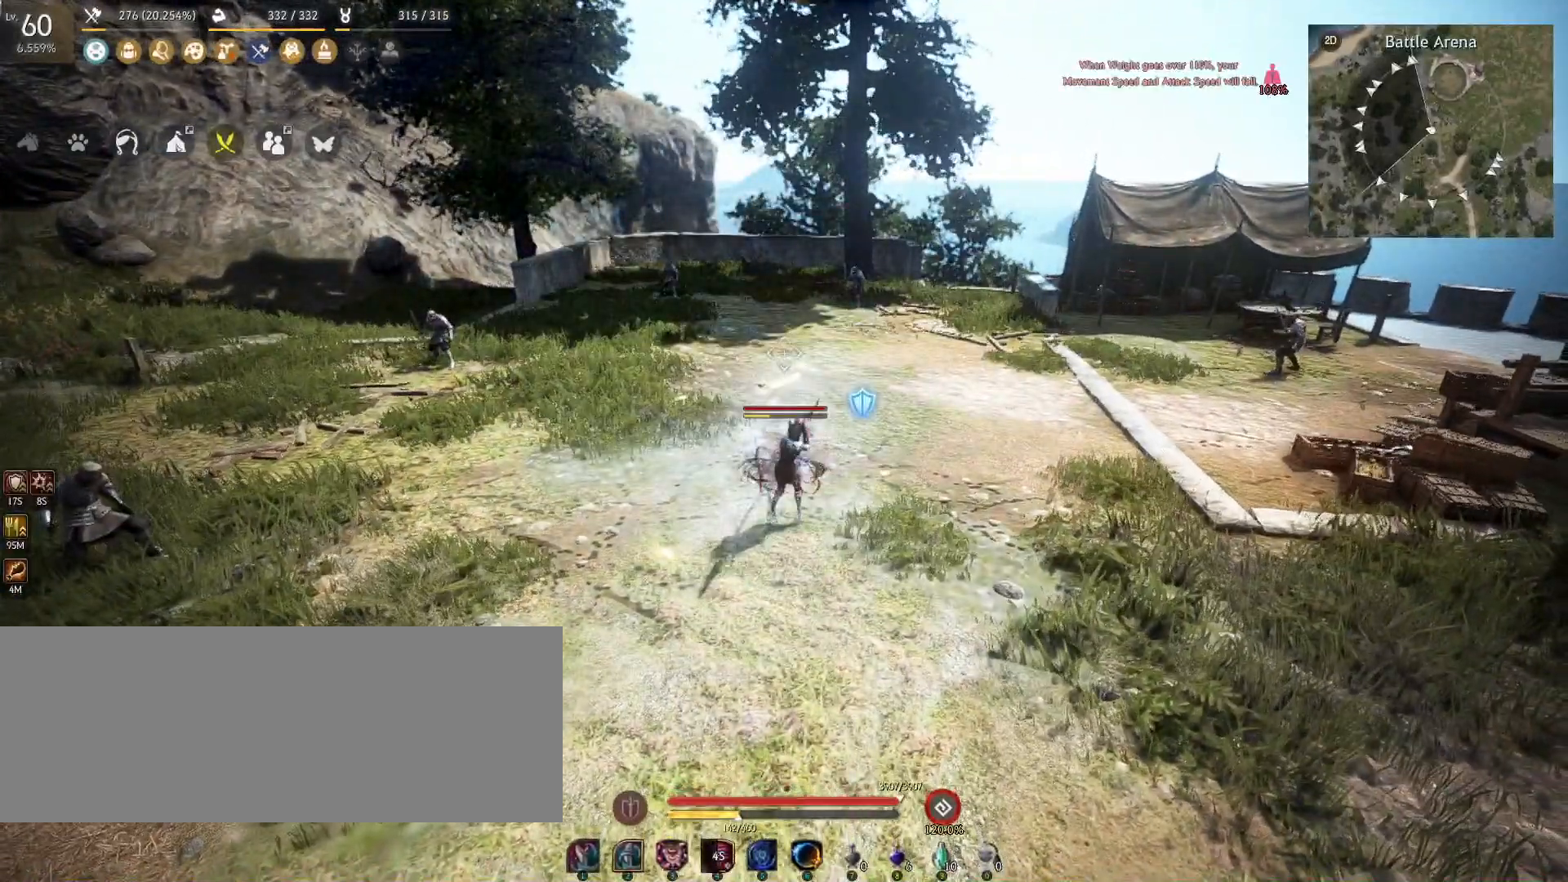
{"keys": [], "mouse": [], "events": [[251, "e", "down"], [367, "shift", "up"], [384, "e", "up"]]}
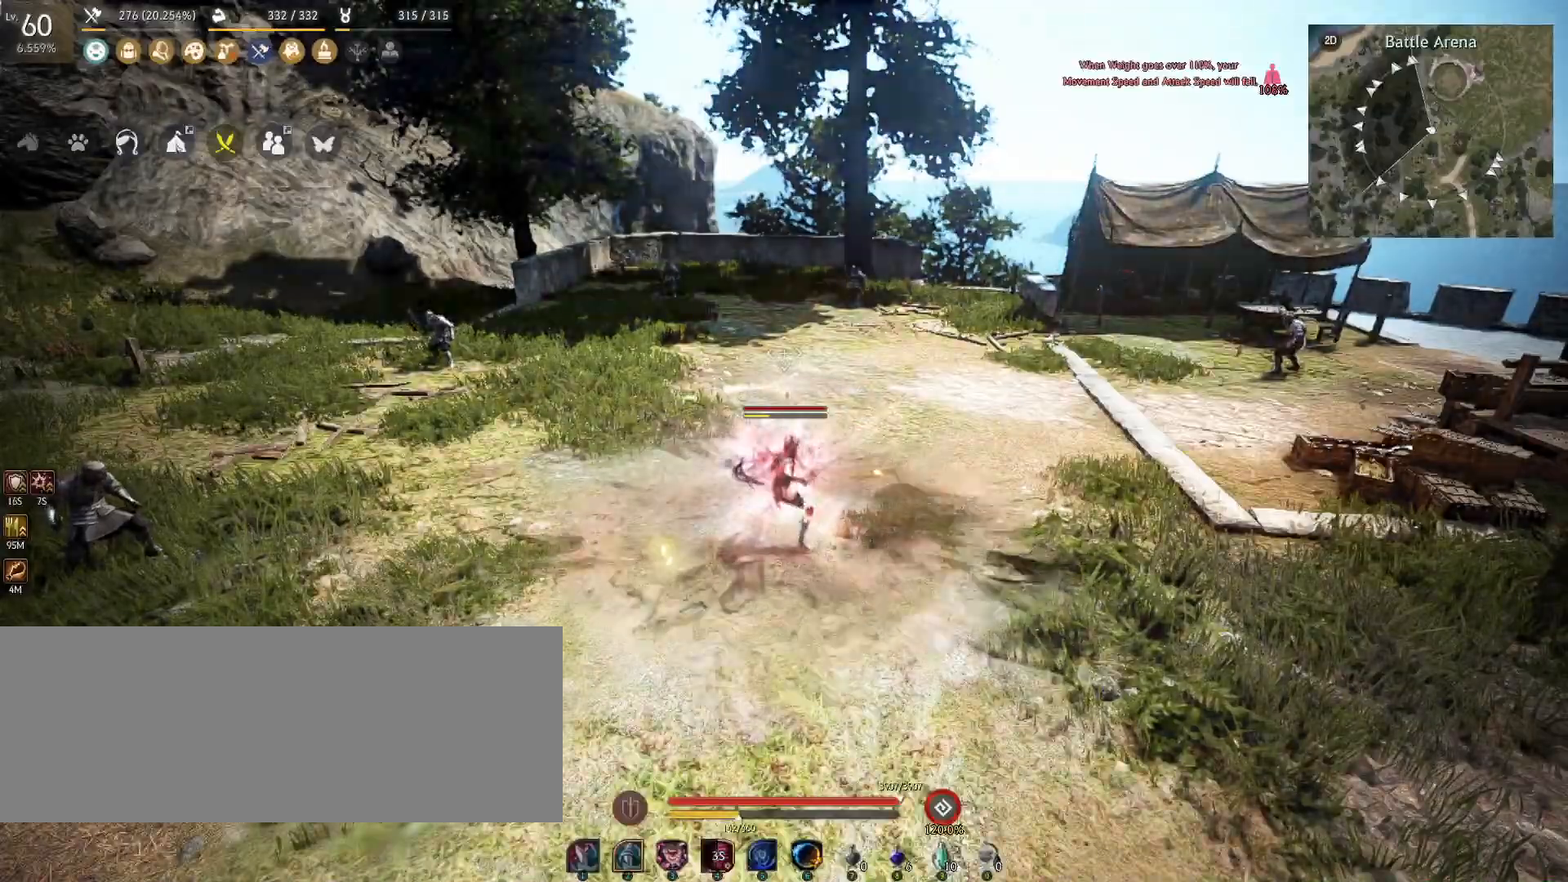
{"keys": ["s"], "mouse": [], "events": [[117, "s", "down"]]}
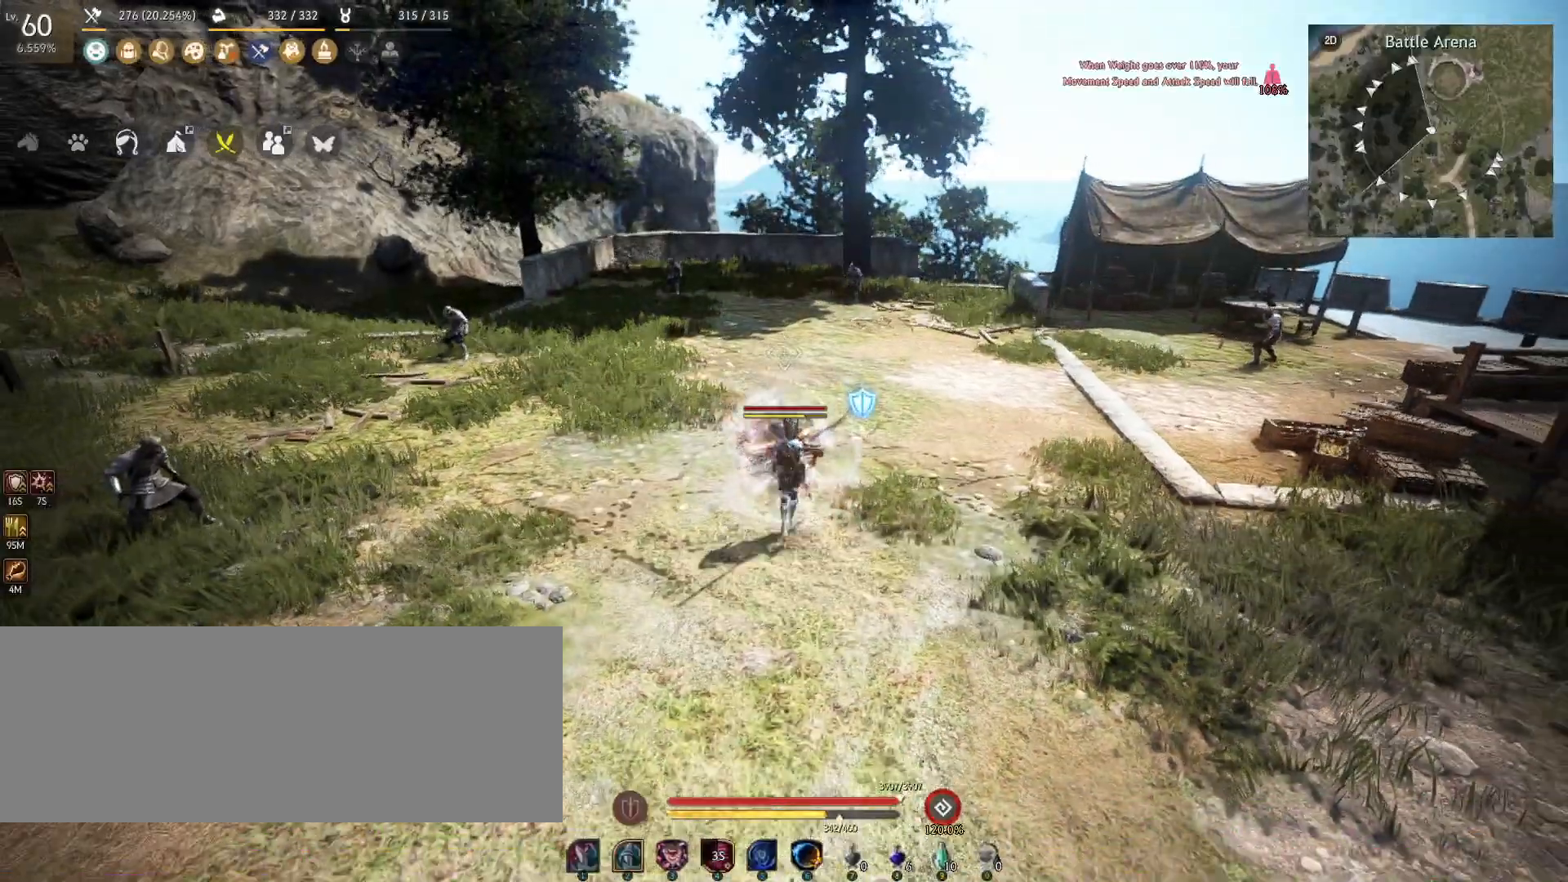
{"keys": ["s"], "mouse": [], "events": []}
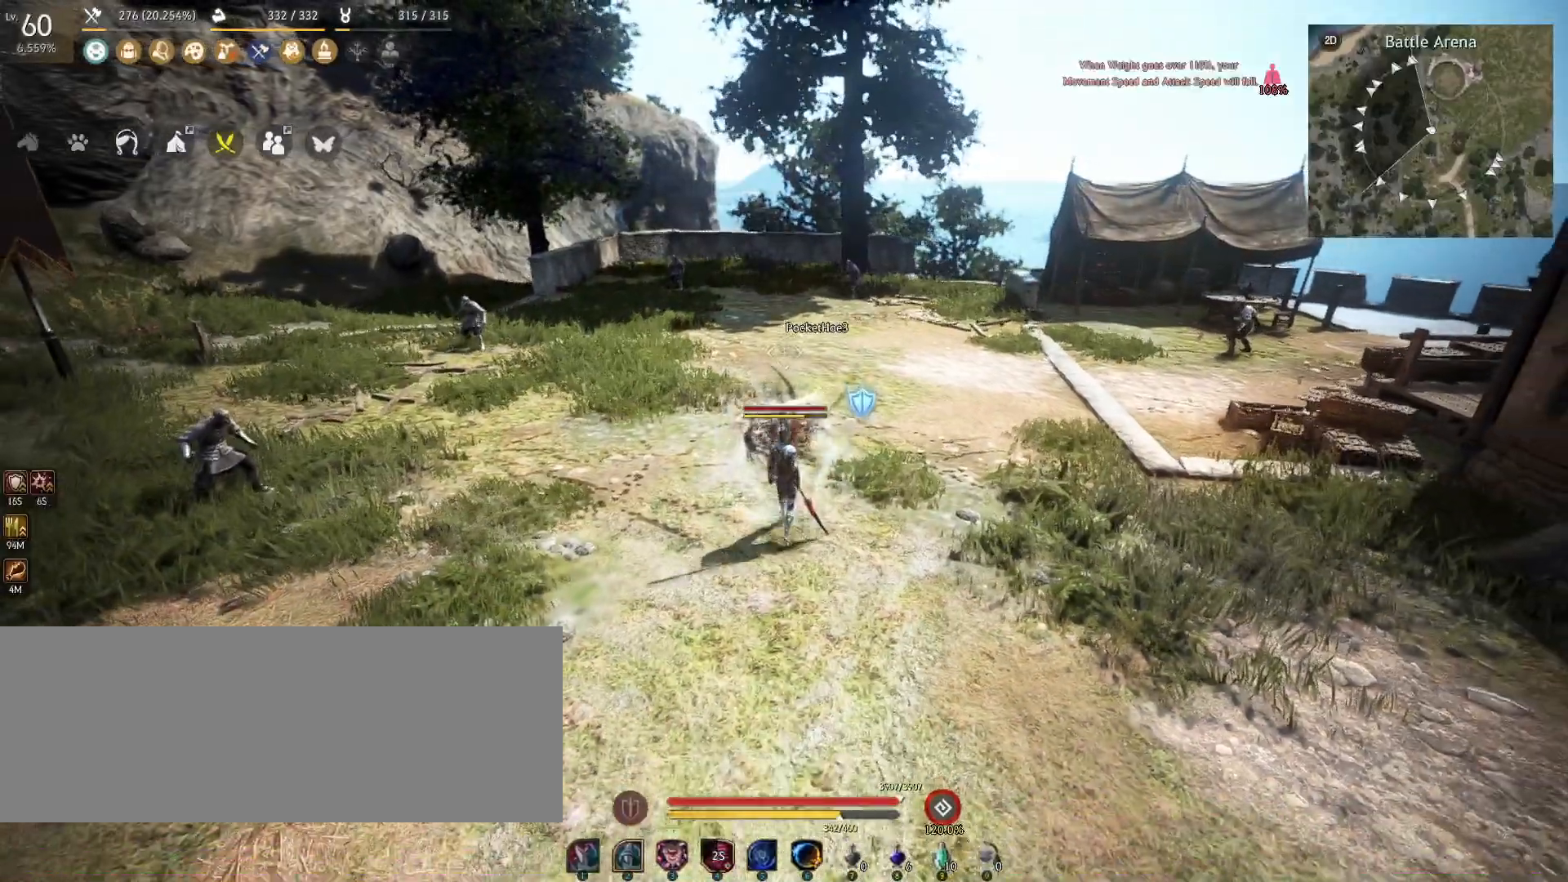
{"keys": [], "mouse": [], "events": [[133, "s", "up"]]}
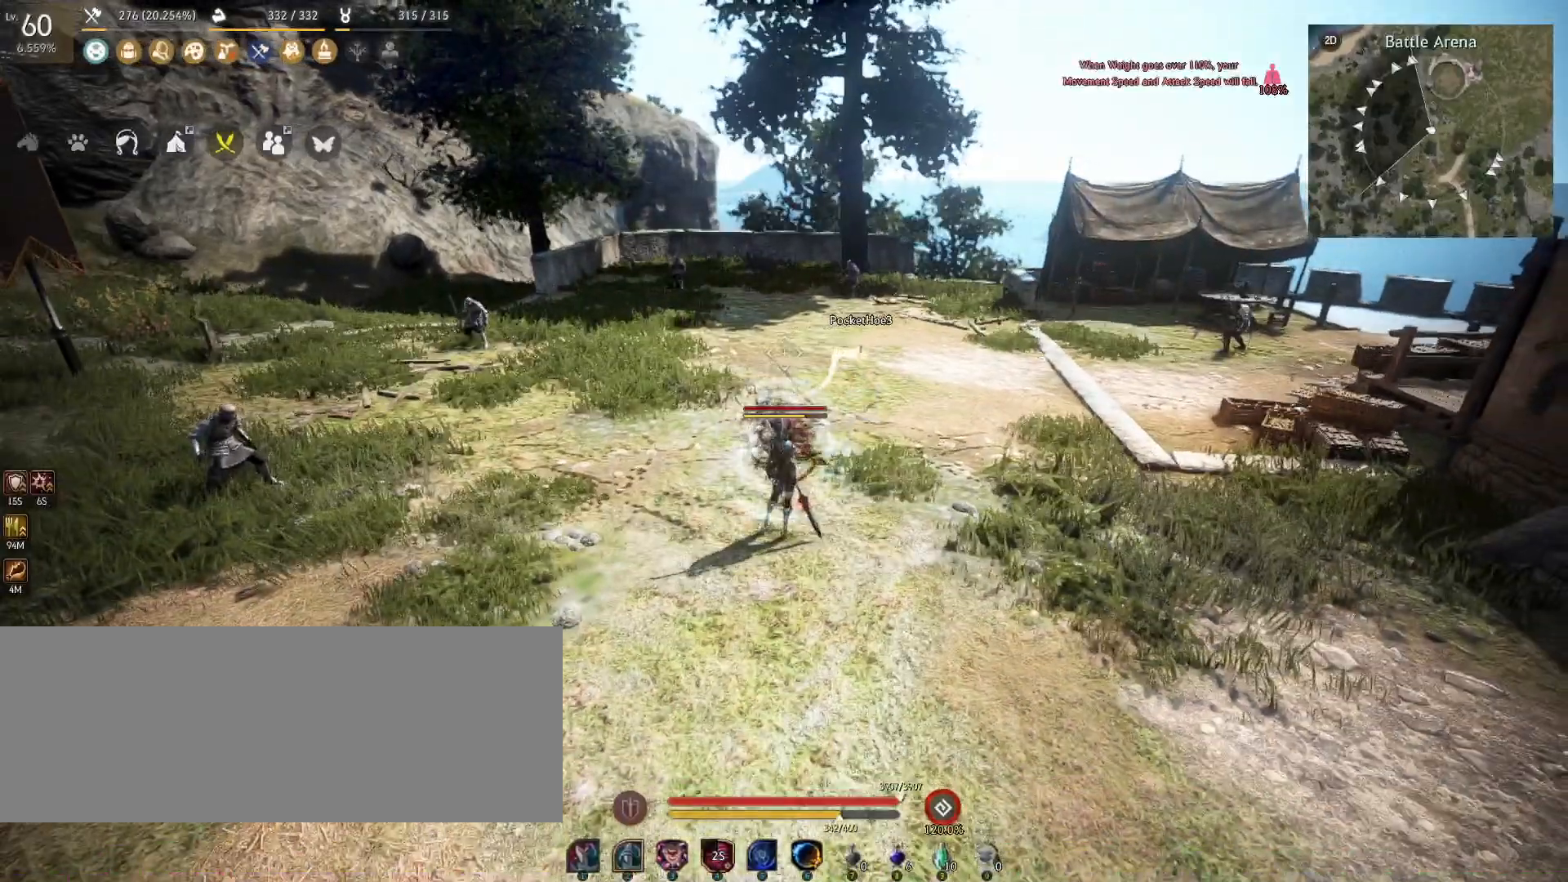
{"keys": [], "mouse": [], "events": []}
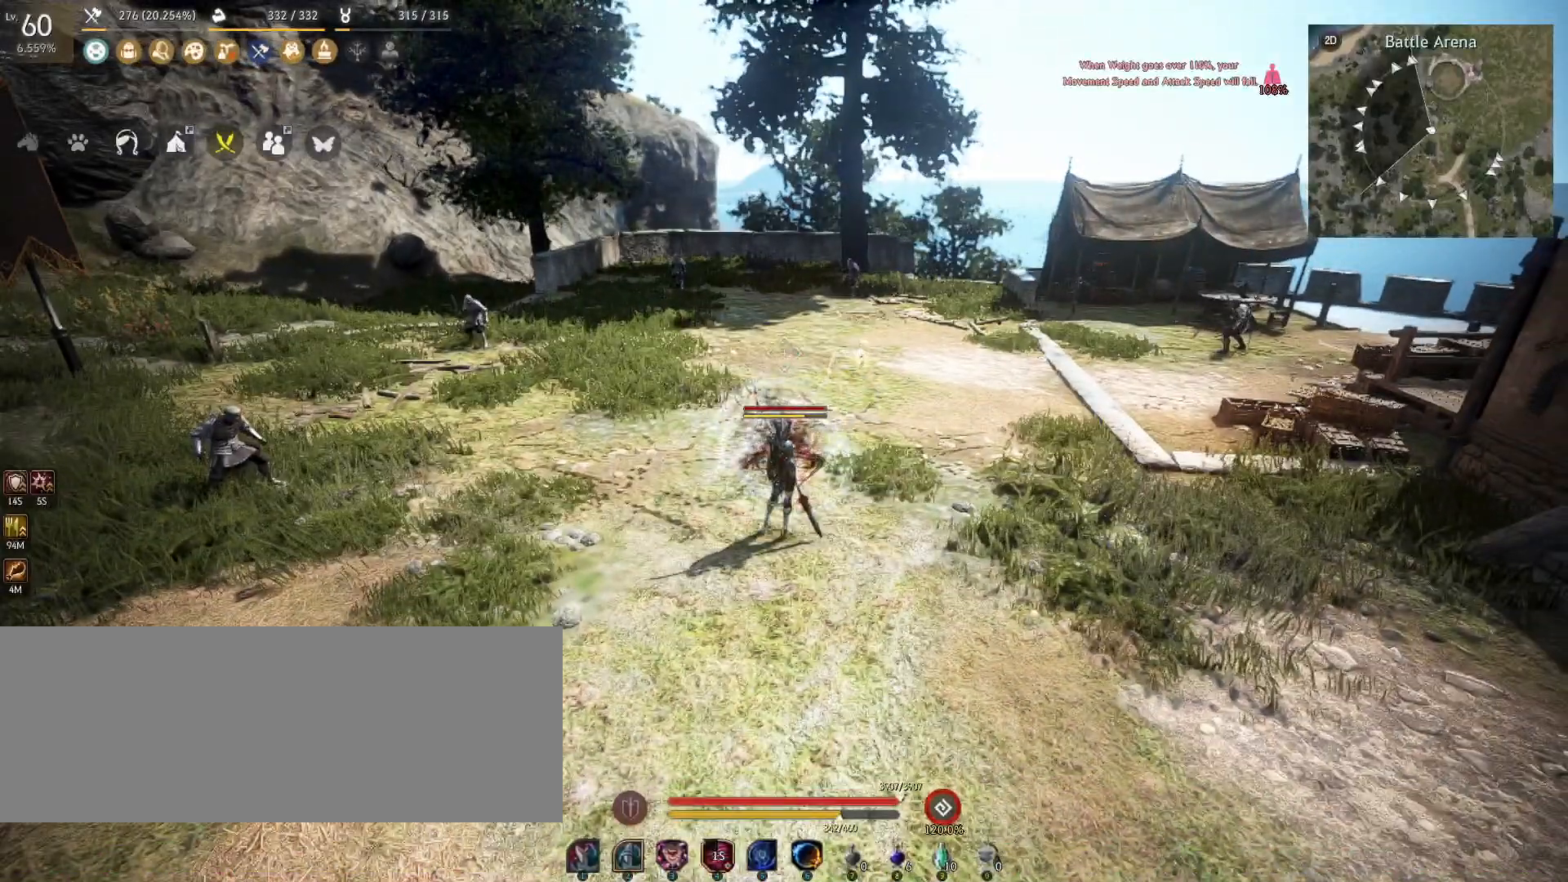
{"keys": [], "mouse": [], "events": []}
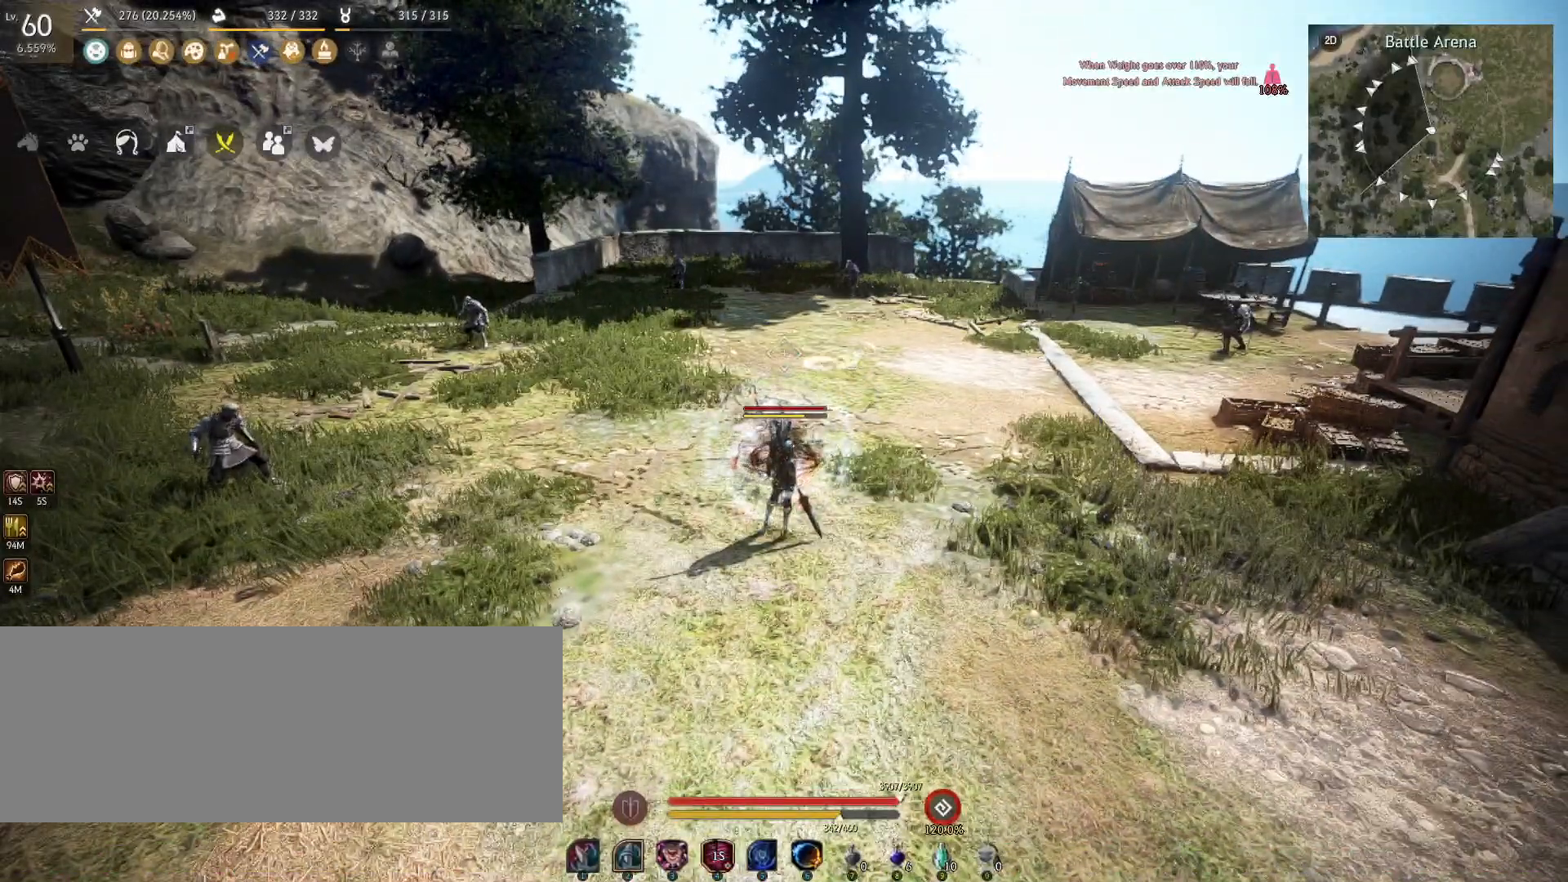
{"keys": [], "mouse": [], "events": []}
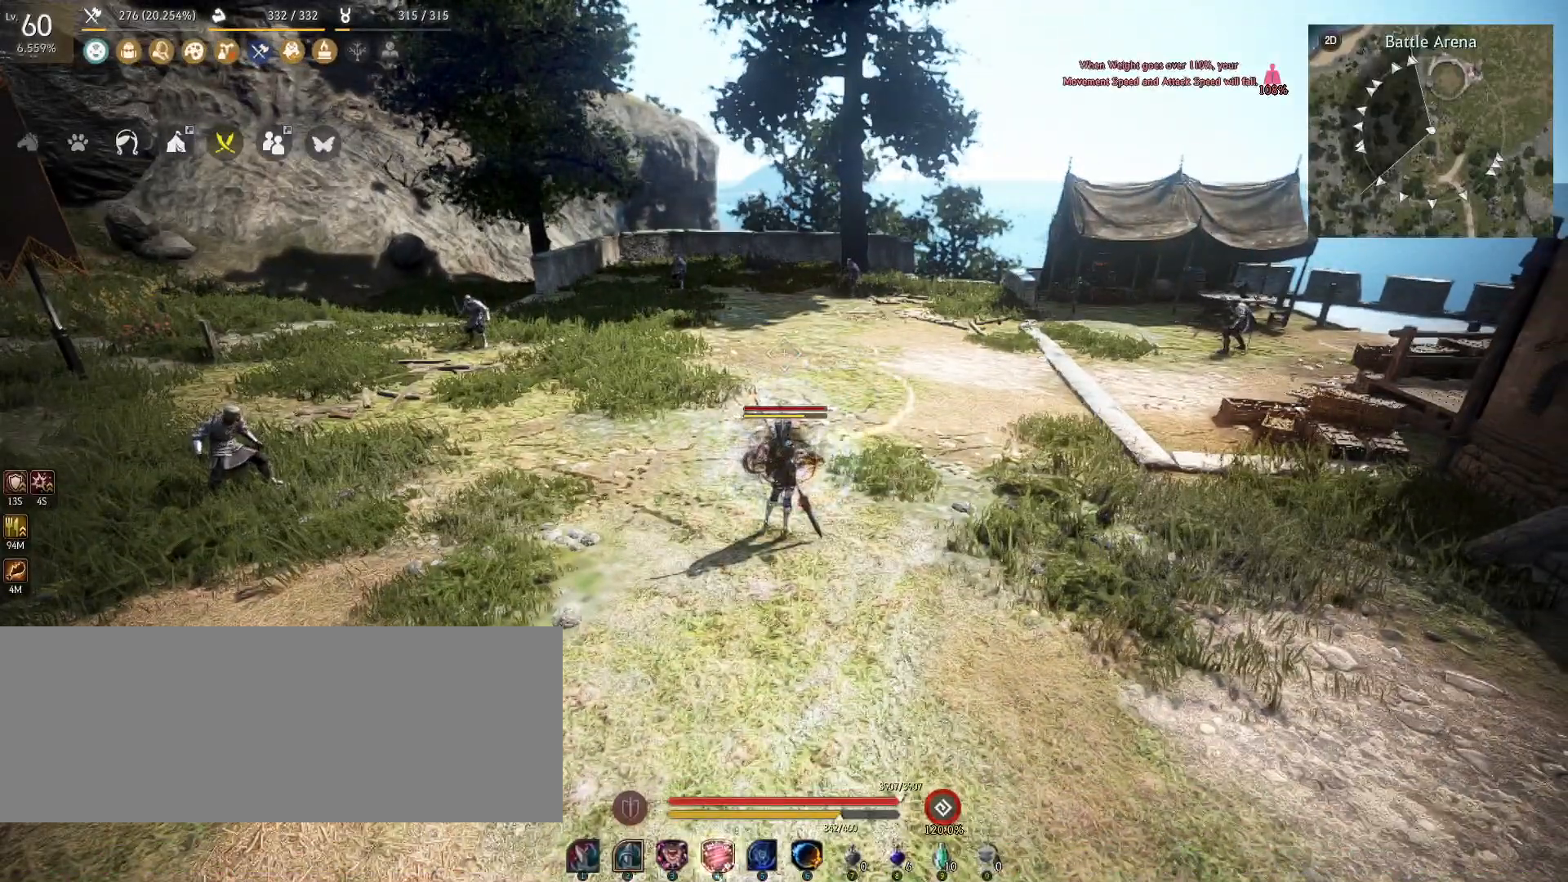
{"keys": [], "mouse": [], "events": []}
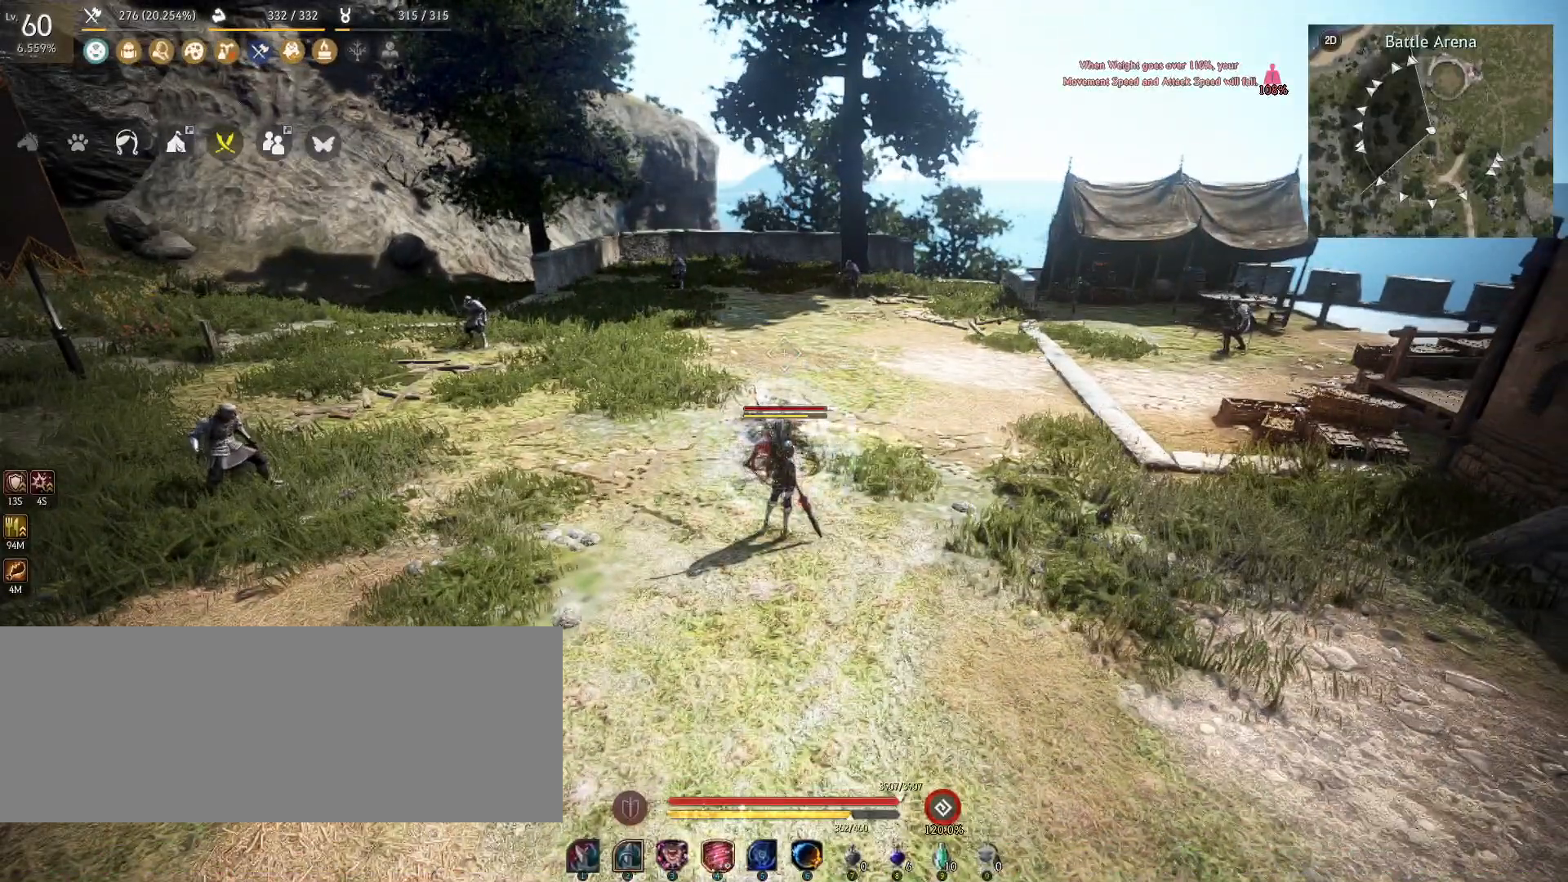
{"keys": [], "mouse": [], "events": []}
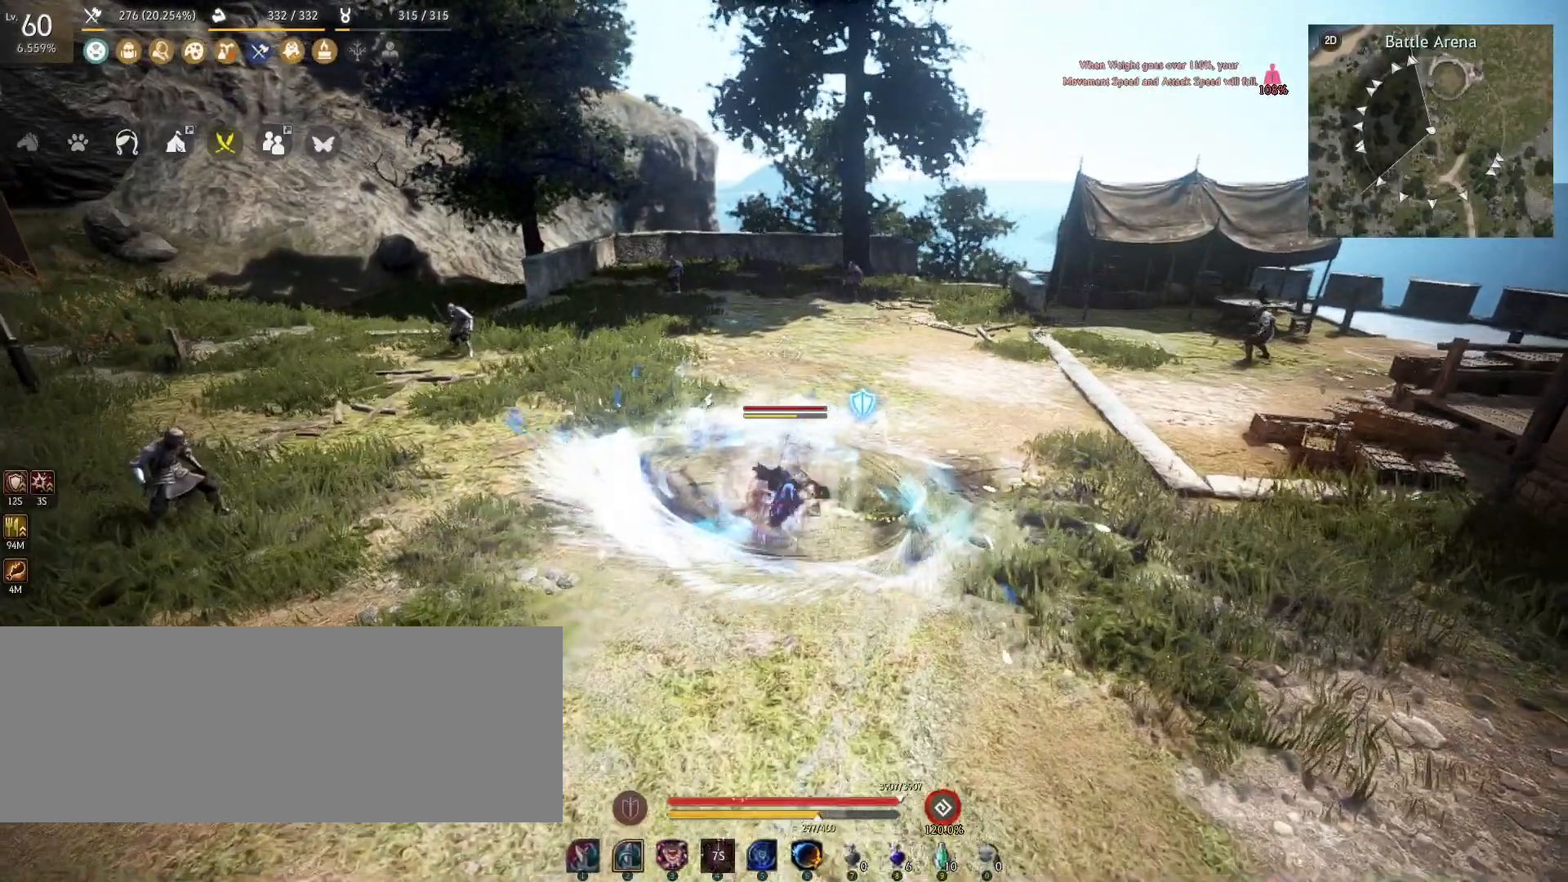
{"keys": [], "mouse": [], "events": []}
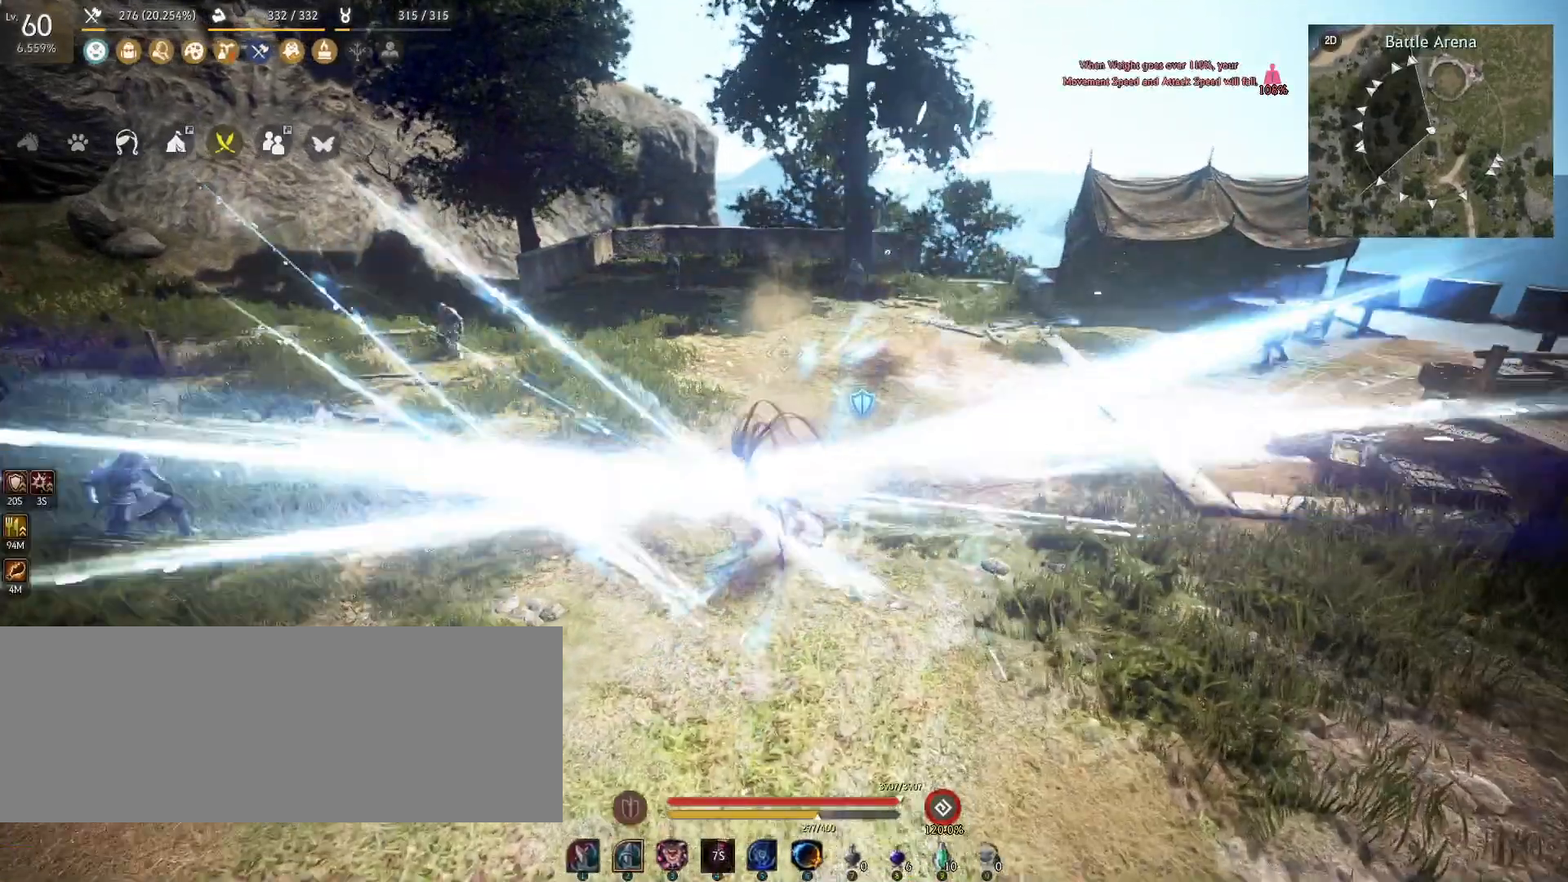
{"keys": ["f", "s"], "mouse": [], "events": [[167, "s", "down"], [184, "f", "down"]]}
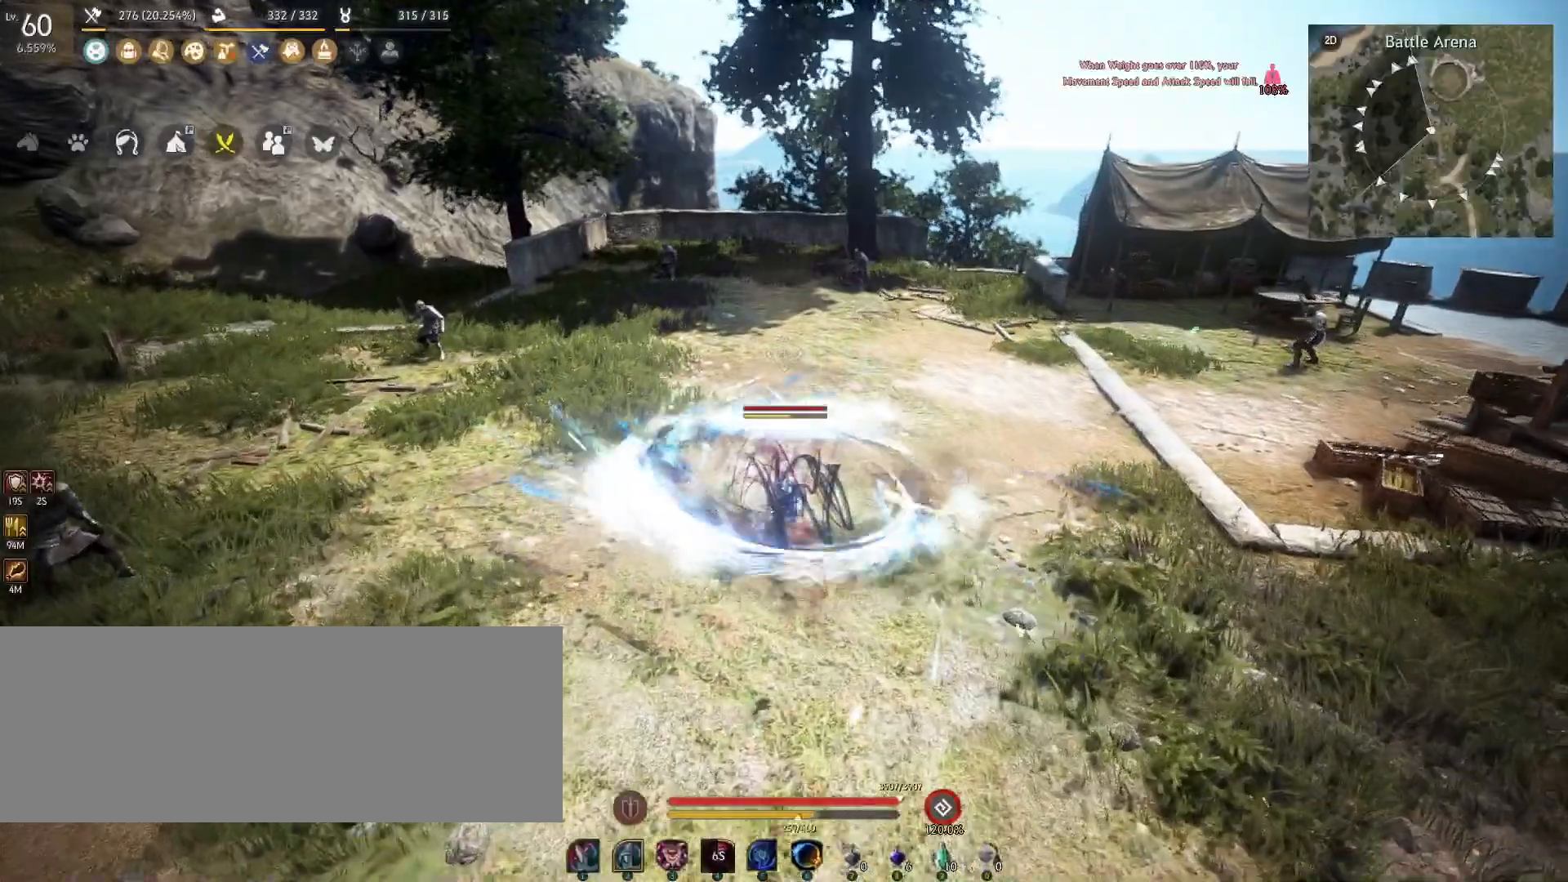
{"keys": [], "mouse": [], "events": [[267, "f", "up"], [267, "s", "up"]]}
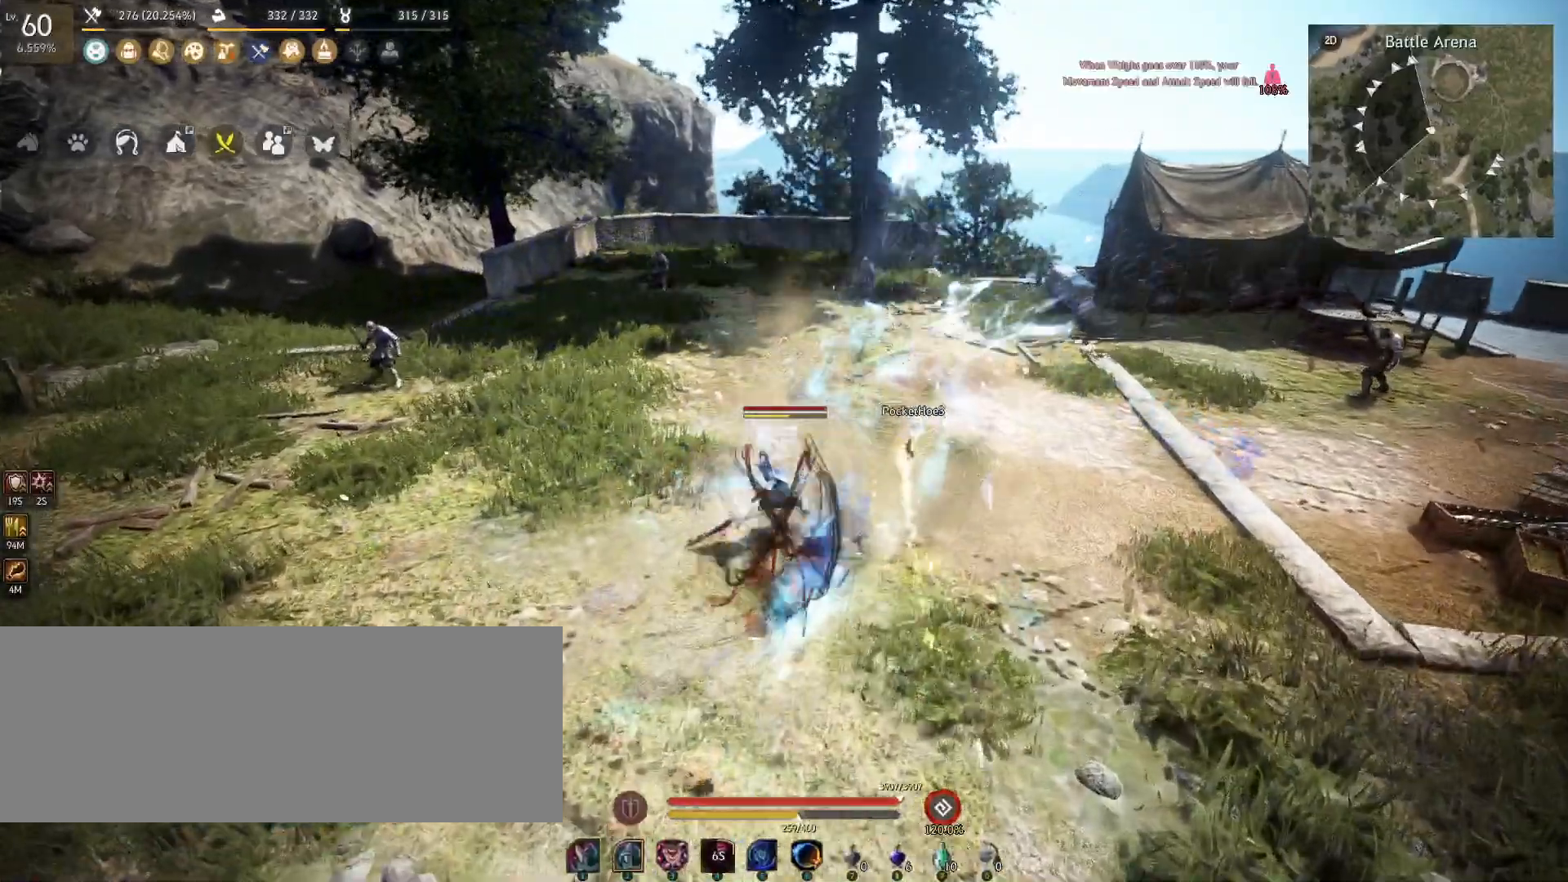
{"keys": [], "mouse": [], "events": []}
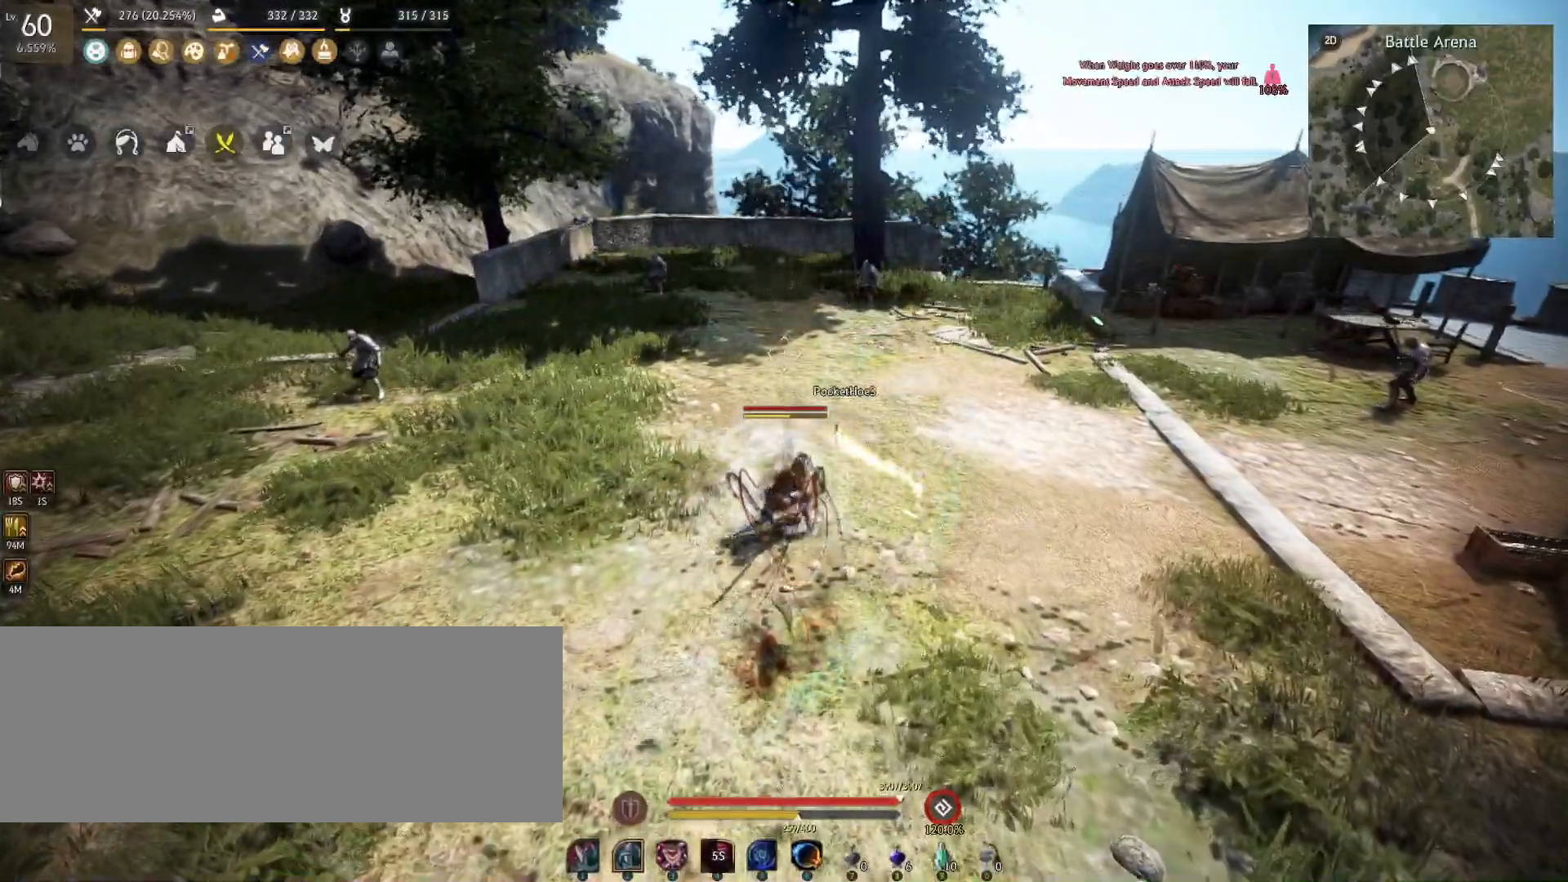
{"keys": [], "mouse": [], "events": []}
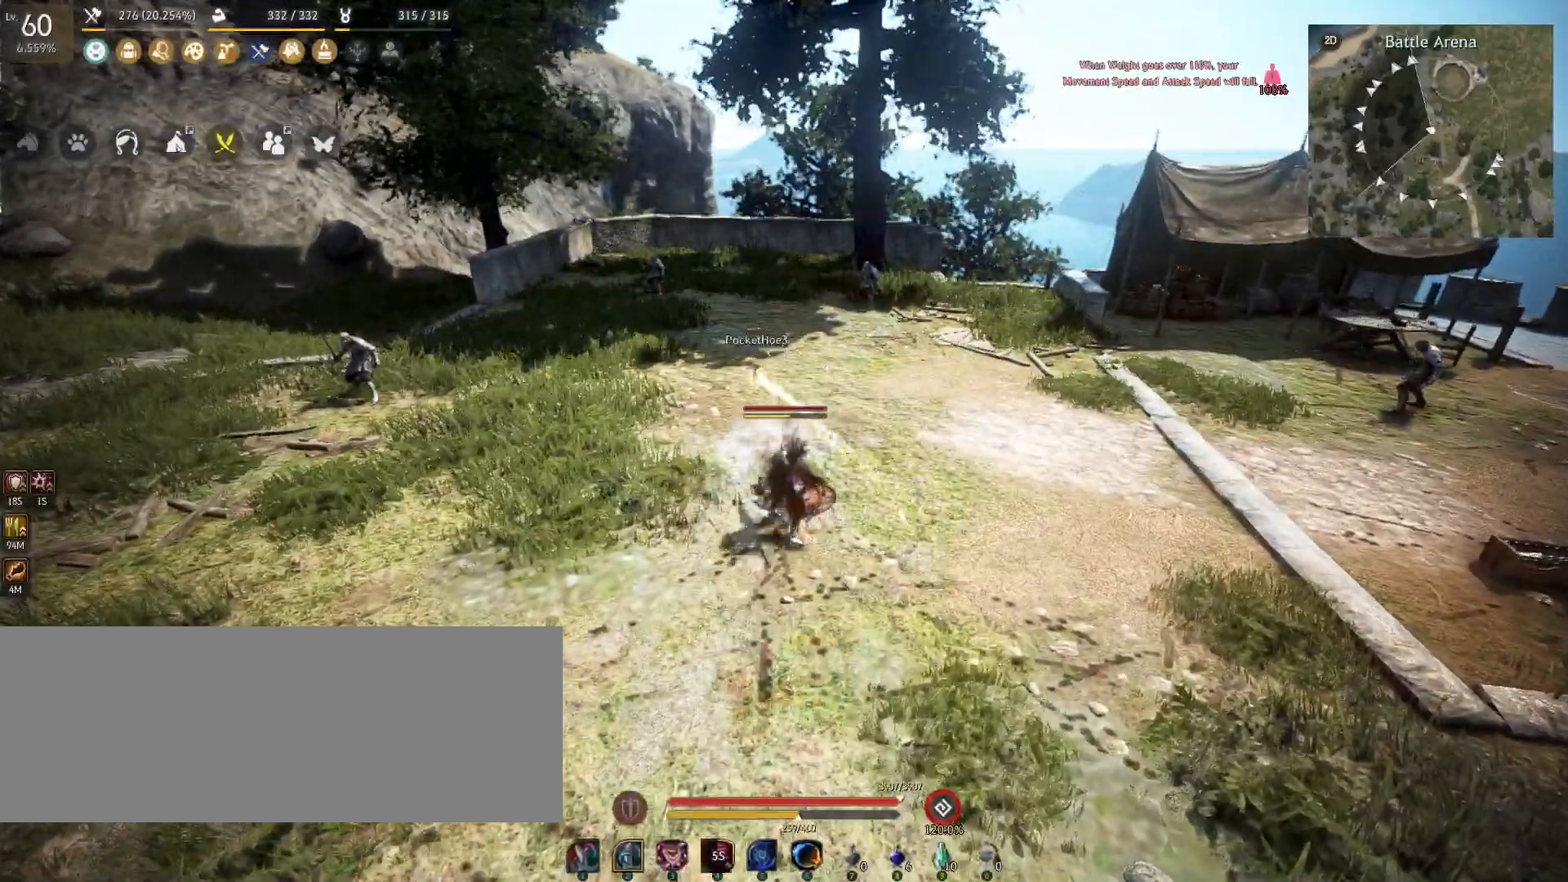
{"keys": [], "mouse": [], "events": []}